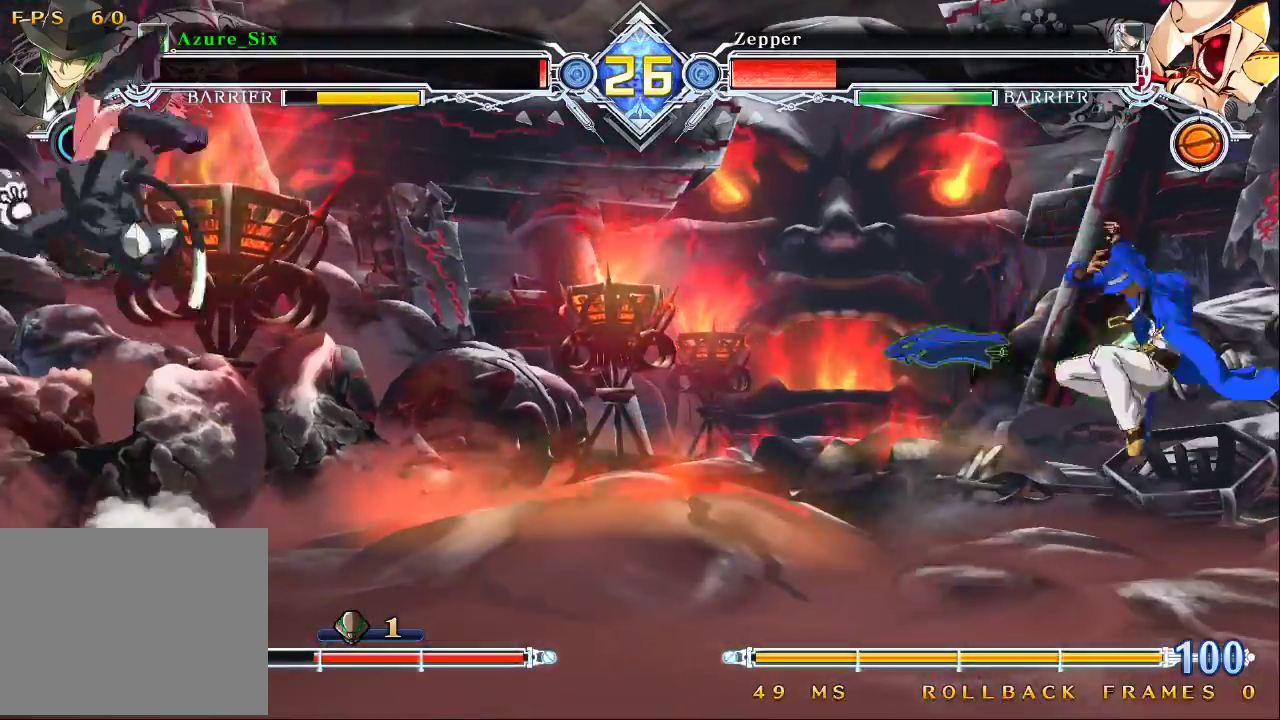
Gameplay with a controller (arcade stick); each line is a JSON object with the inputs held at the frame after it. "events" lists button and stick changes between this image and that frame as [ms after this image, input, new state], when the widget could be followed in between. Not read: L3 R3.
{"buttons": ["CROSS"], "left_stick": "center", "events": [[433, "CROSS", "down"]]}
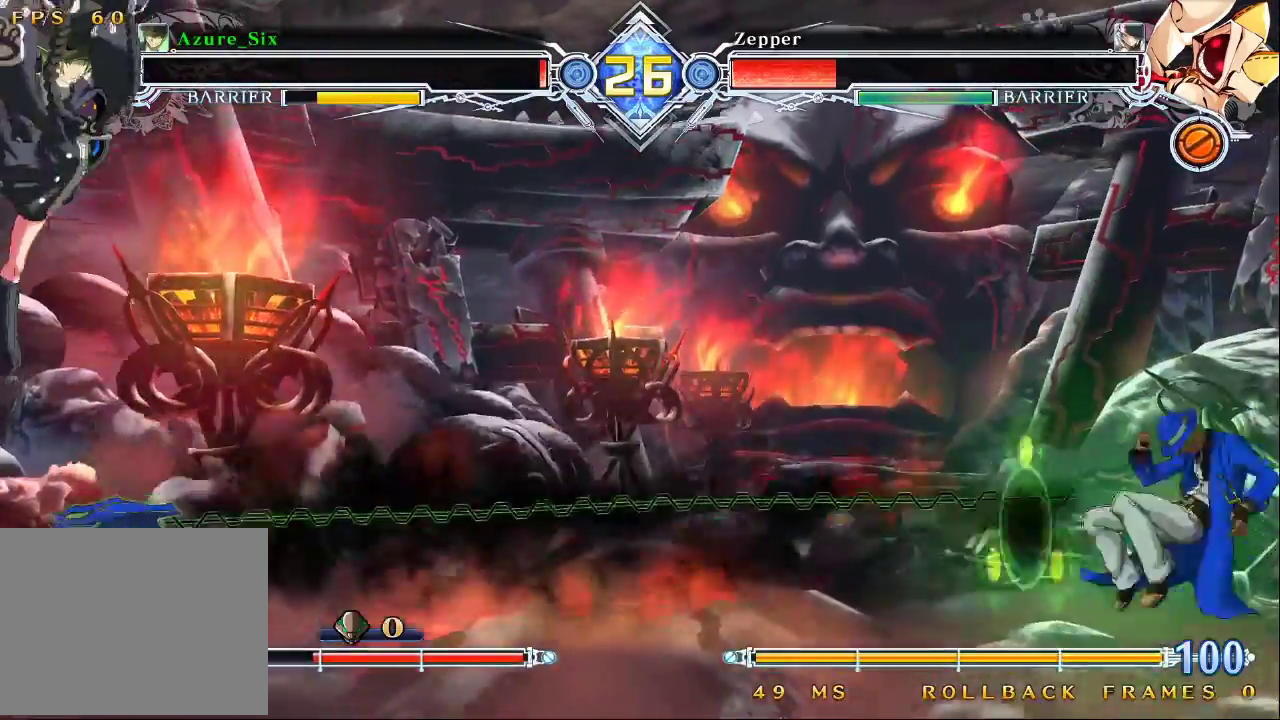
{"buttons": [], "left_stick": "down-right", "events": [[67, "CROSS", "up"], [200, "left_stick", "down"], [267, "left_stick", "down-right"], [367, "R1", "down"], [467, "R1", "up"]]}
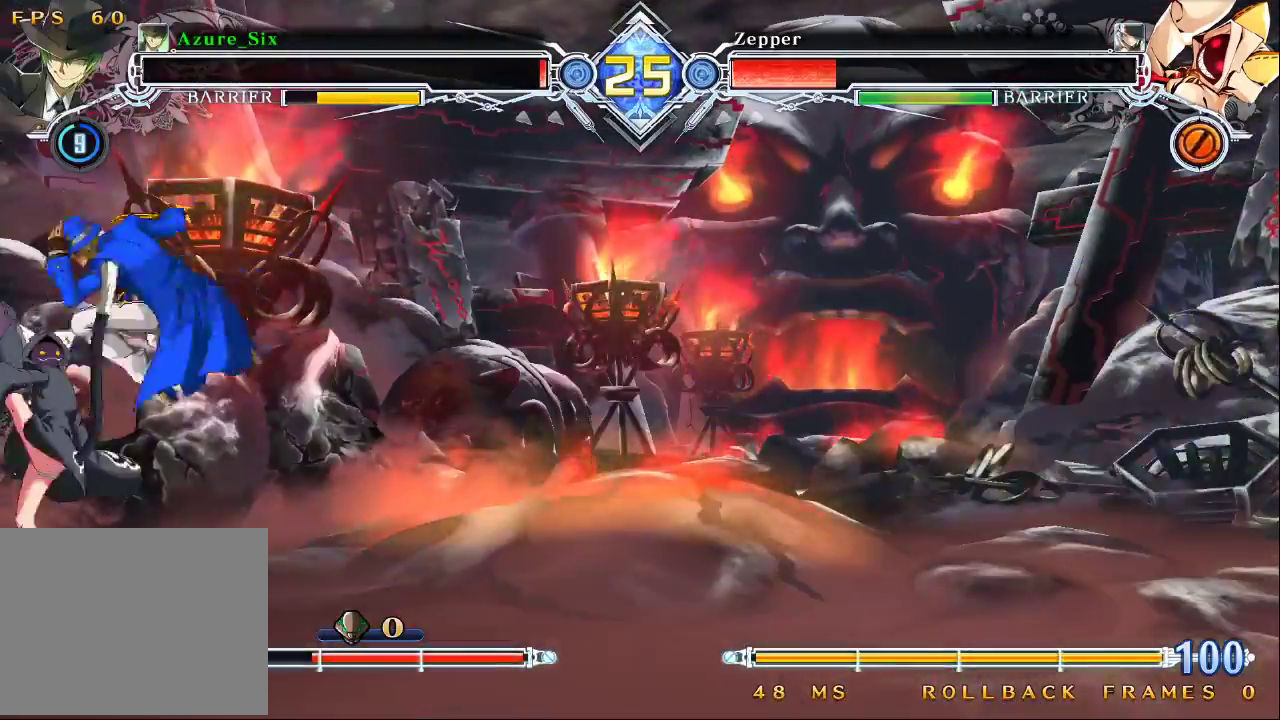
{"buttons": [], "left_stick": "center", "events": [[100, "left_stick", "right"], [267, "left_stick", "down-right"], [367, "SQUARE", "down"], [467, "SQUARE", "up"], [467, "left_stick", "center"]]}
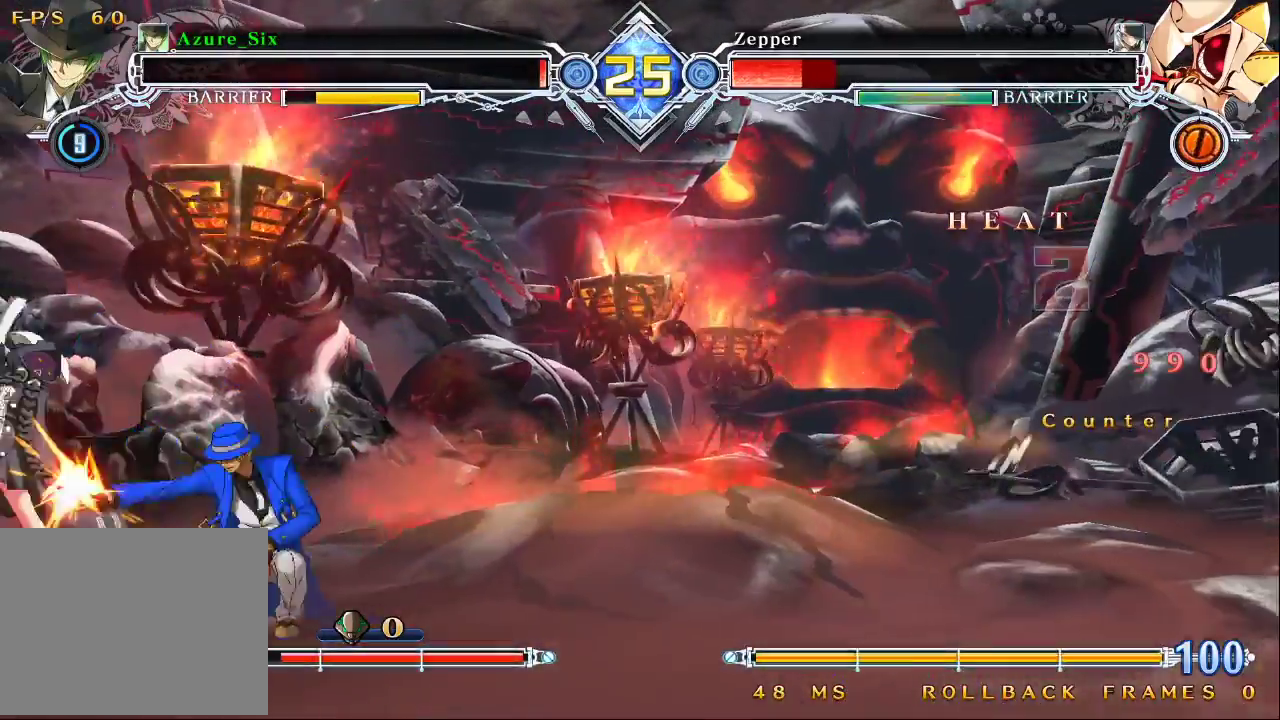
{"buttons": [], "left_stick": "center", "events": [[100, "TRIANGLE", "down"], [200, "TRIANGLE", "up"], [267, "left_stick", "down-left"], [367, "R1", "down"], [500, "R1", "up"], [500, "left_stick", "center"]]}
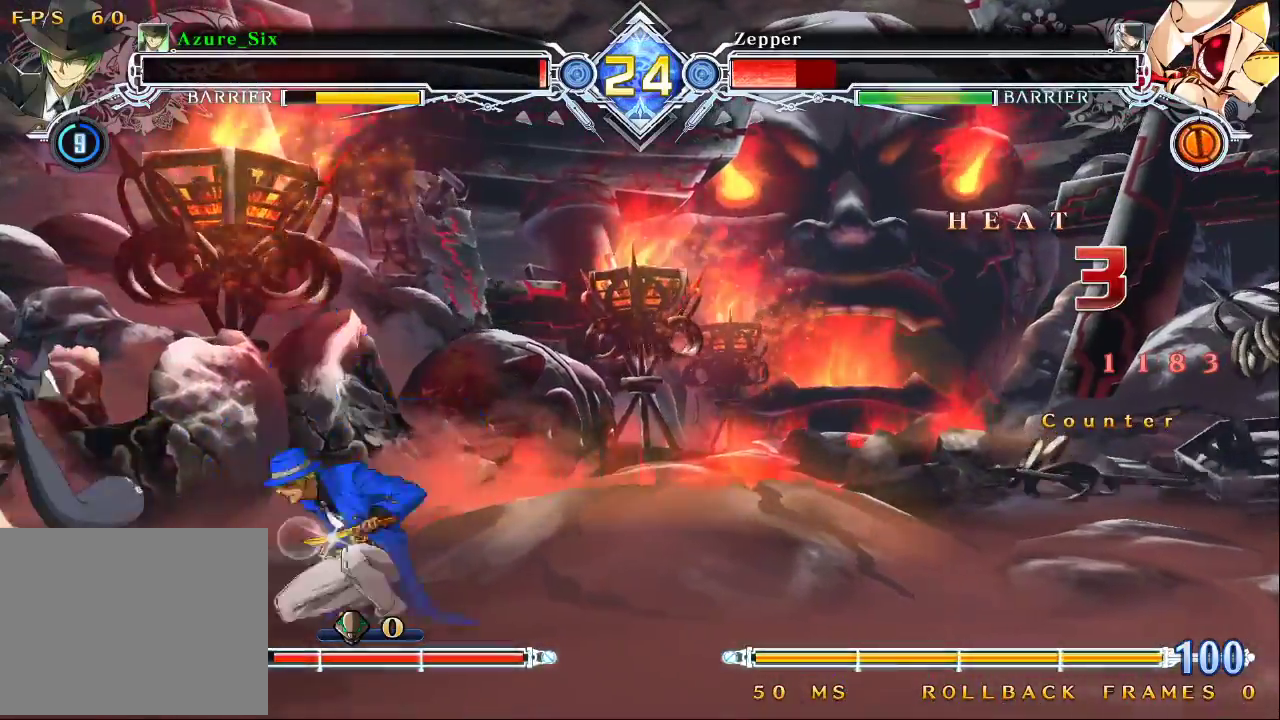
{"buttons": [], "left_stick": "center", "events": [[100, "left_stick", "down"], [233, "SQUARE", "down"], [233, "left_stick", "left"], [300, "left_stick", "center"], [333, "SQUARE", "up"]]}
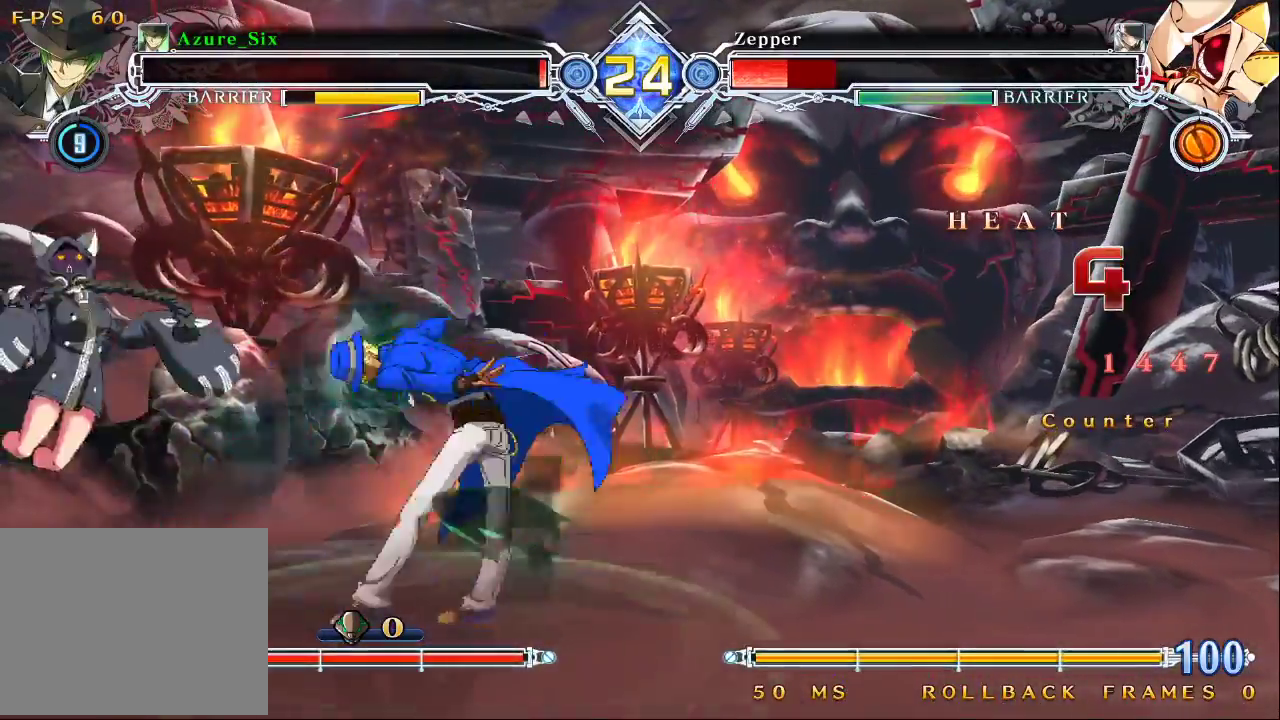
{"buttons": [], "left_stick": "down", "events": [[433, "left_stick", "down"]]}
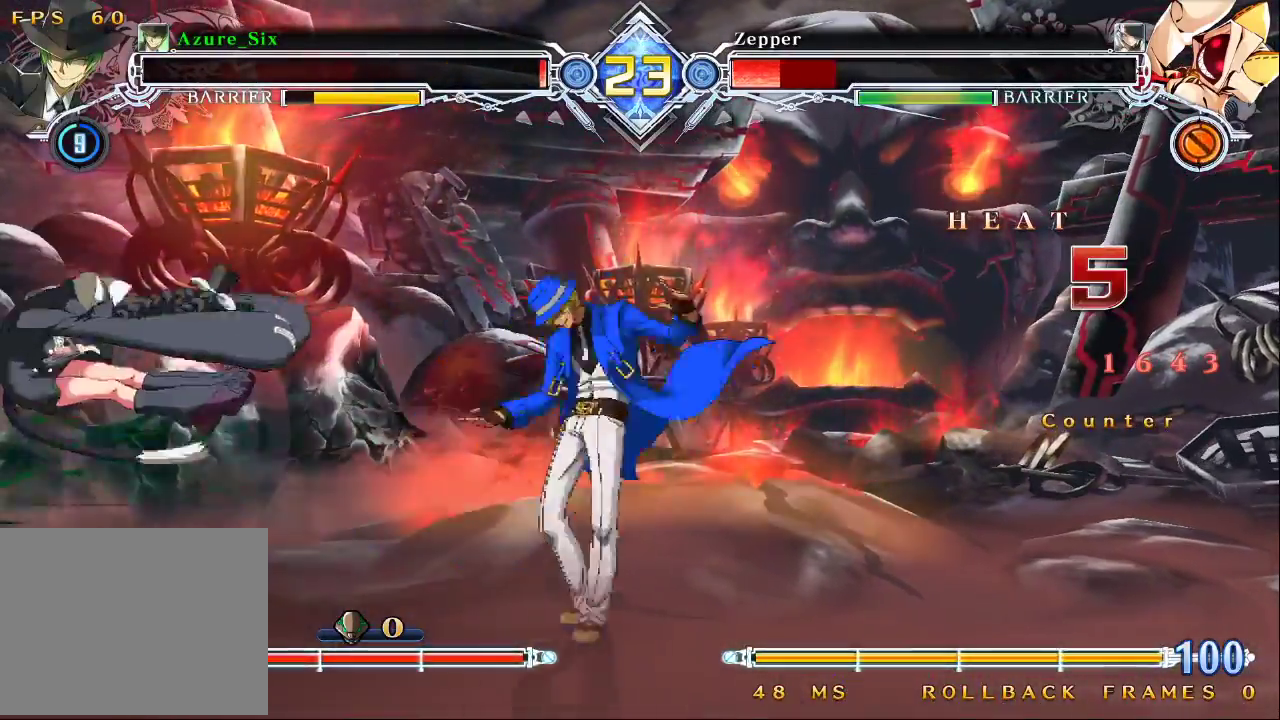
{"buttons": [], "left_stick": "center", "events": [[67, "left_stick", "left"], [233, "left_stick", "up-left"], [400, "left_stick", "center"]]}
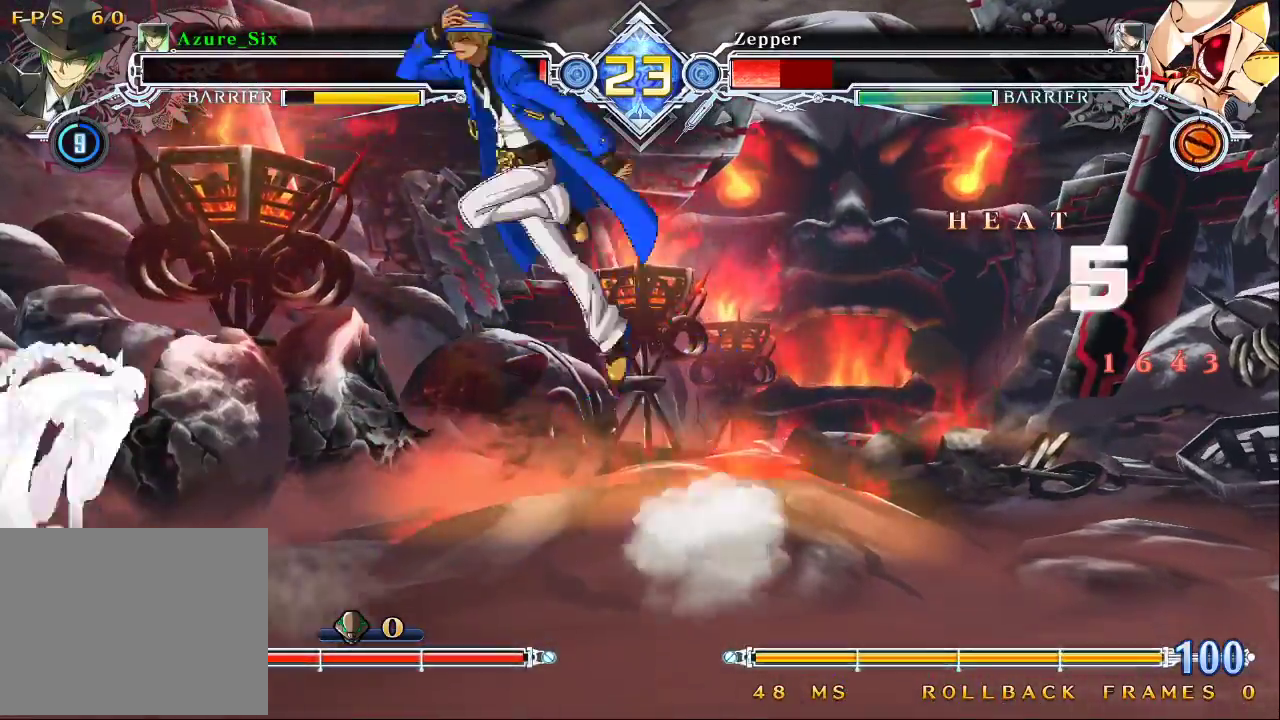
{"buttons": [], "left_stick": "right", "events": [[267, "left_stick", "up-left"], [367, "left_stick", "center"], [467, "left_stick", "right"]]}
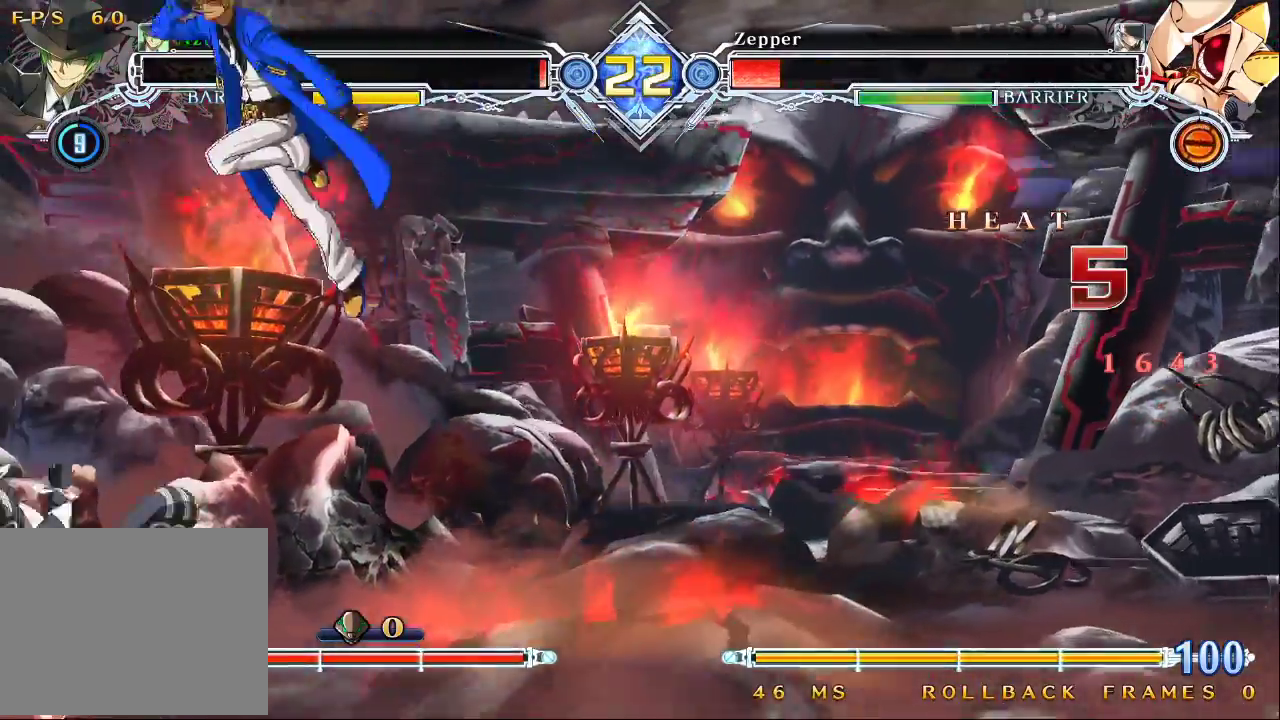
{"buttons": [], "left_stick": "down", "events": [[33, "CROSS", "down"], [133, "left_stick", "center"], [167, "CROSS", "up"], [433, "CROSS", "down"], [500, "CROSS", "up"], [500, "left_stick", "down"]]}
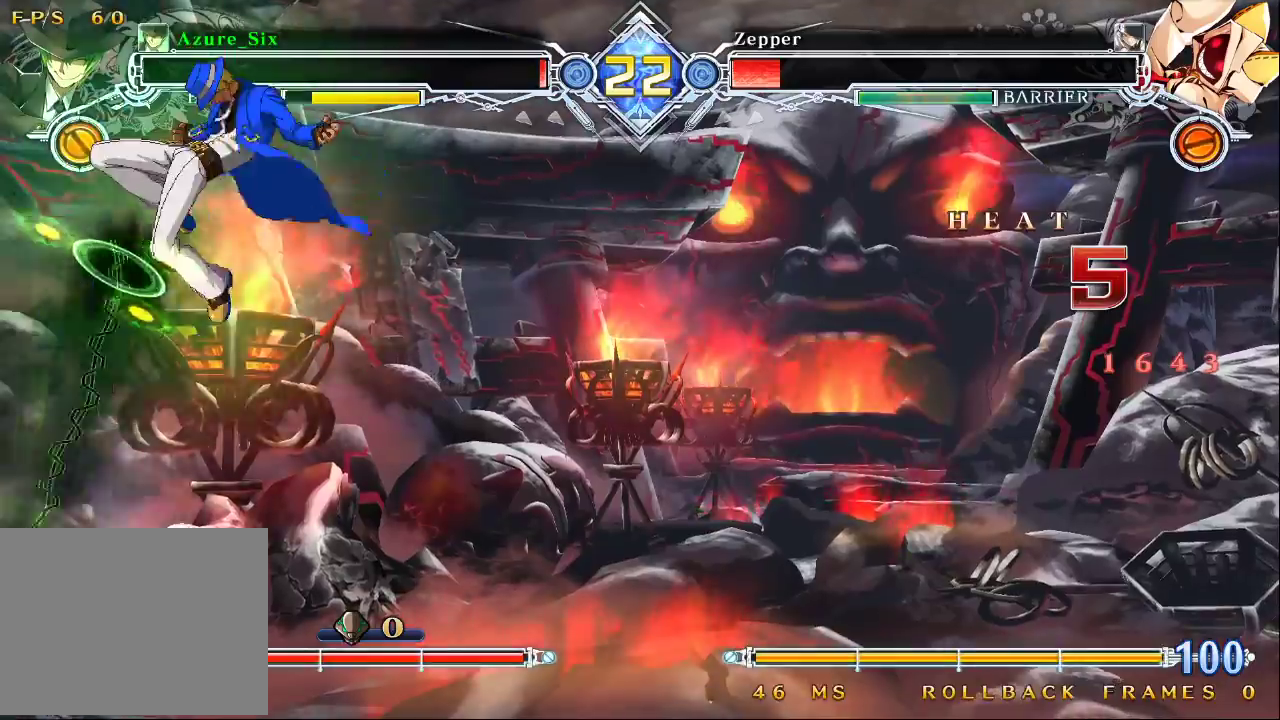
{"buttons": [], "left_stick": "down-right", "events": [[67, "R1", "down"], [200, "R1", "up"], [233, "left_stick", "center"], [300, "left_stick", "right"], [333, "SQUARE", "down"], [367, "left_stick", "down-right"], [400, "SQUARE", "up"]]}
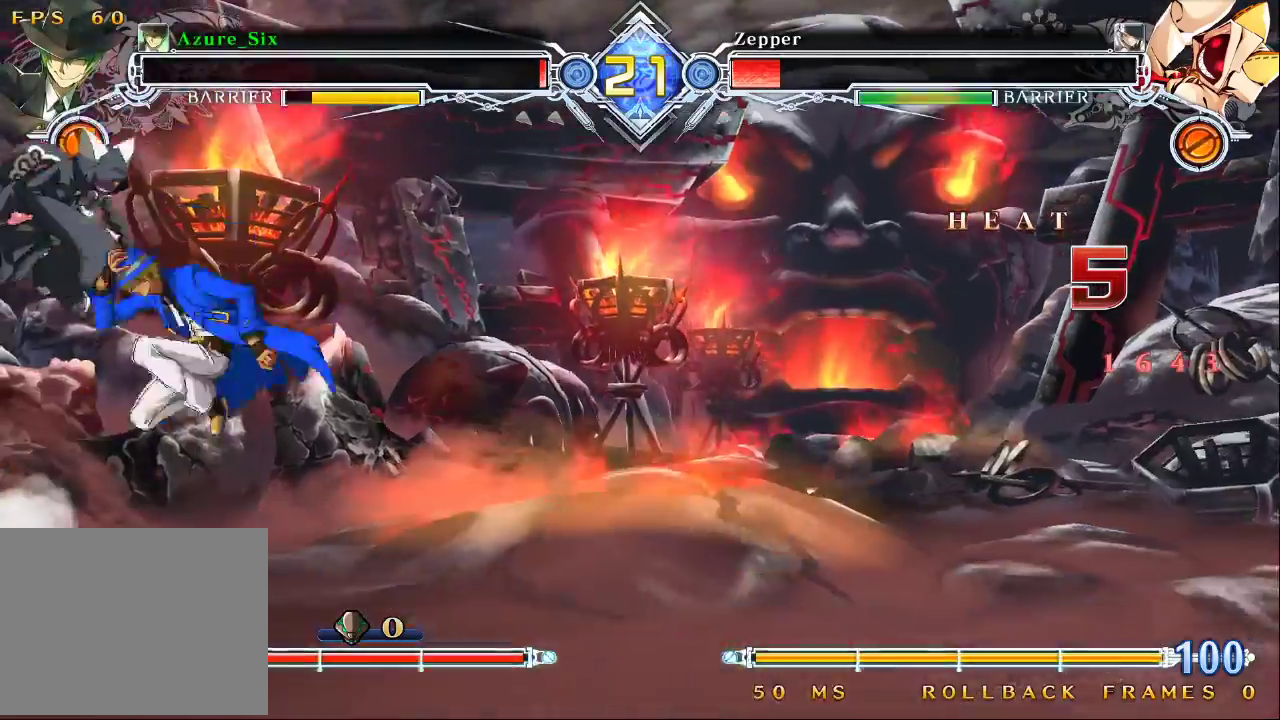
{"buttons": [], "left_stick": "right", "events": [[233, "left_stick", "up-right"], [500, "left_stick", "right"]]}
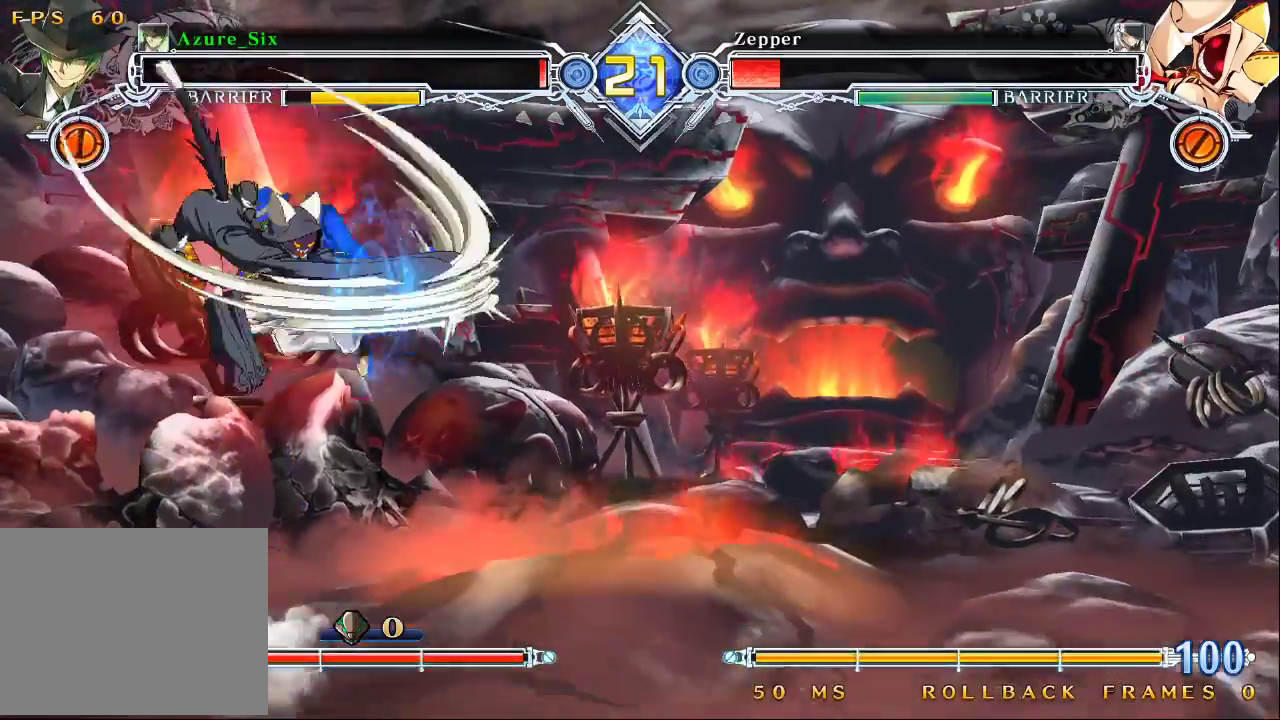
{"buttons": [], "left_stick": "down-right", "events": [[167, "left_stick", "up-right"], [300, "left_stick", "right"], [433, "left_stick", "down-right"]]}
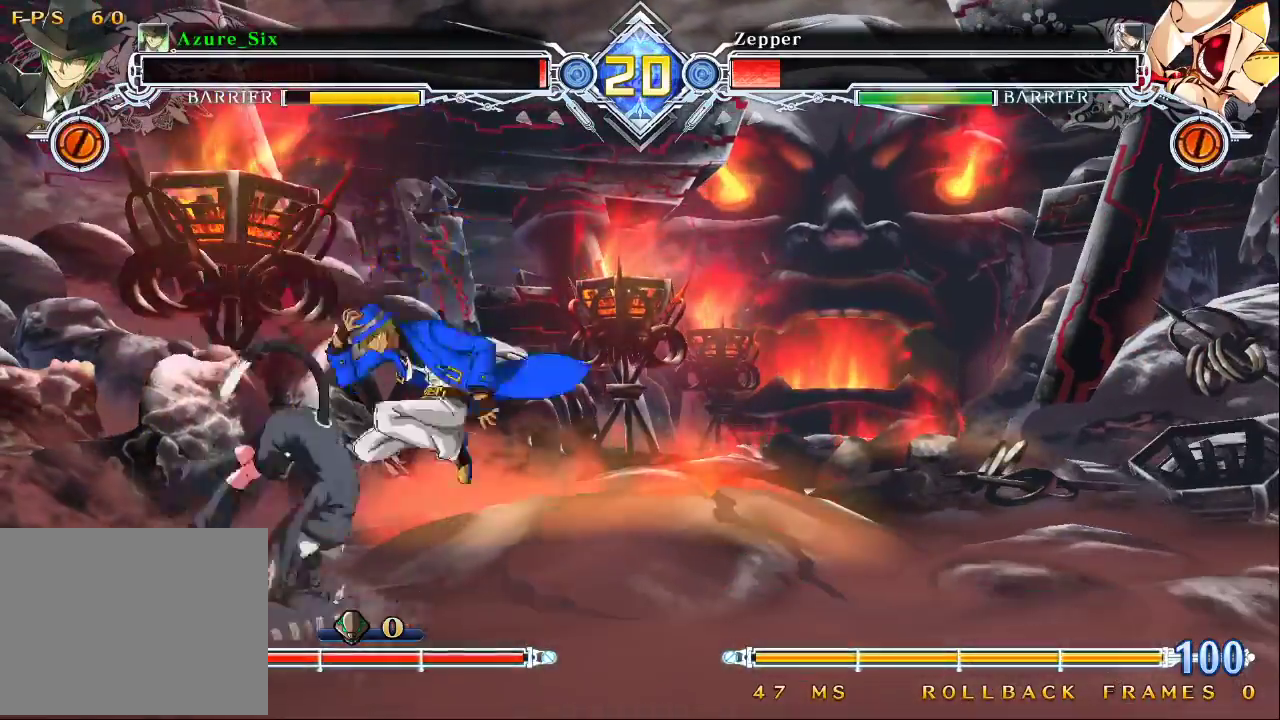
{"buttons": [], "left_stick": "right", "events": [[367, "left_stick", "up-right"], [467, "left_stick", "right"]]}
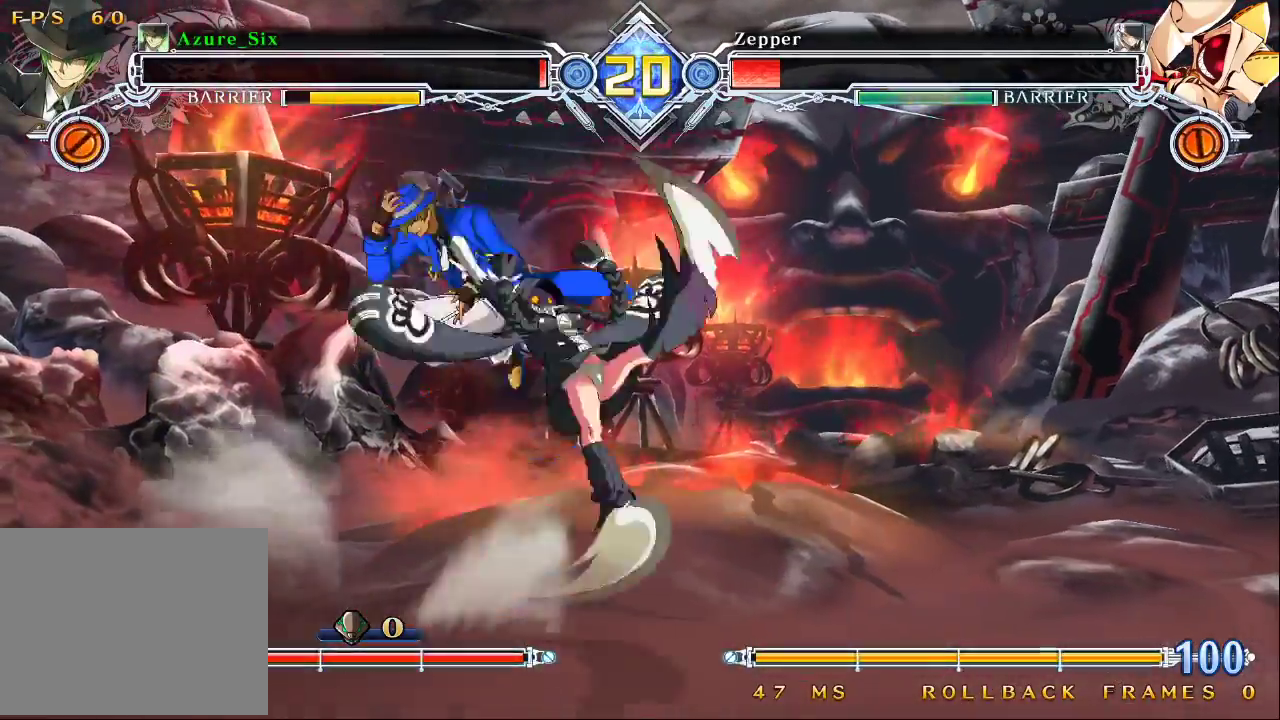
{"buttons": [], "left_stick": "up-left", "events": [[167, "left_stick", "left"], [367, "left_stick", "up-left"]]}
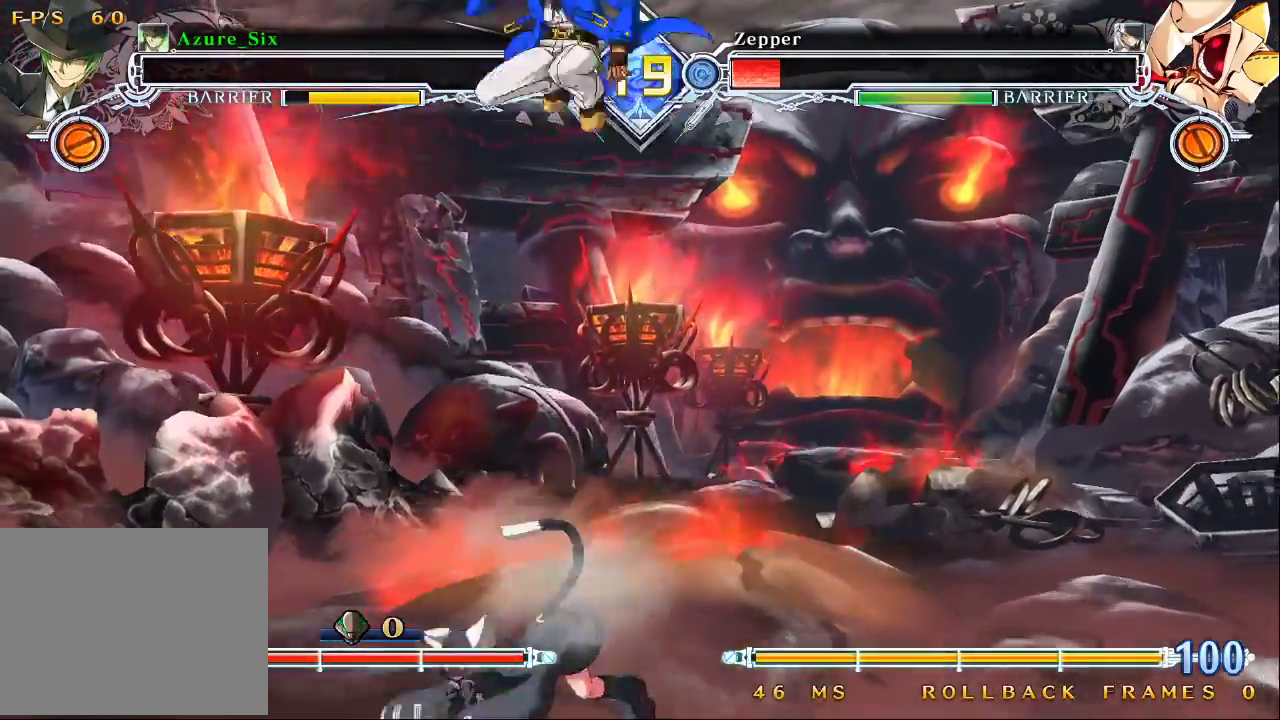
{"buttons": [], "left_stick": "center", "events": [[67, "left_stick", "center"], [233, "left_stick", "down"], [333, "R1", "down"], [500, "R1", "up"], [500, "left_stick", "center"]]}
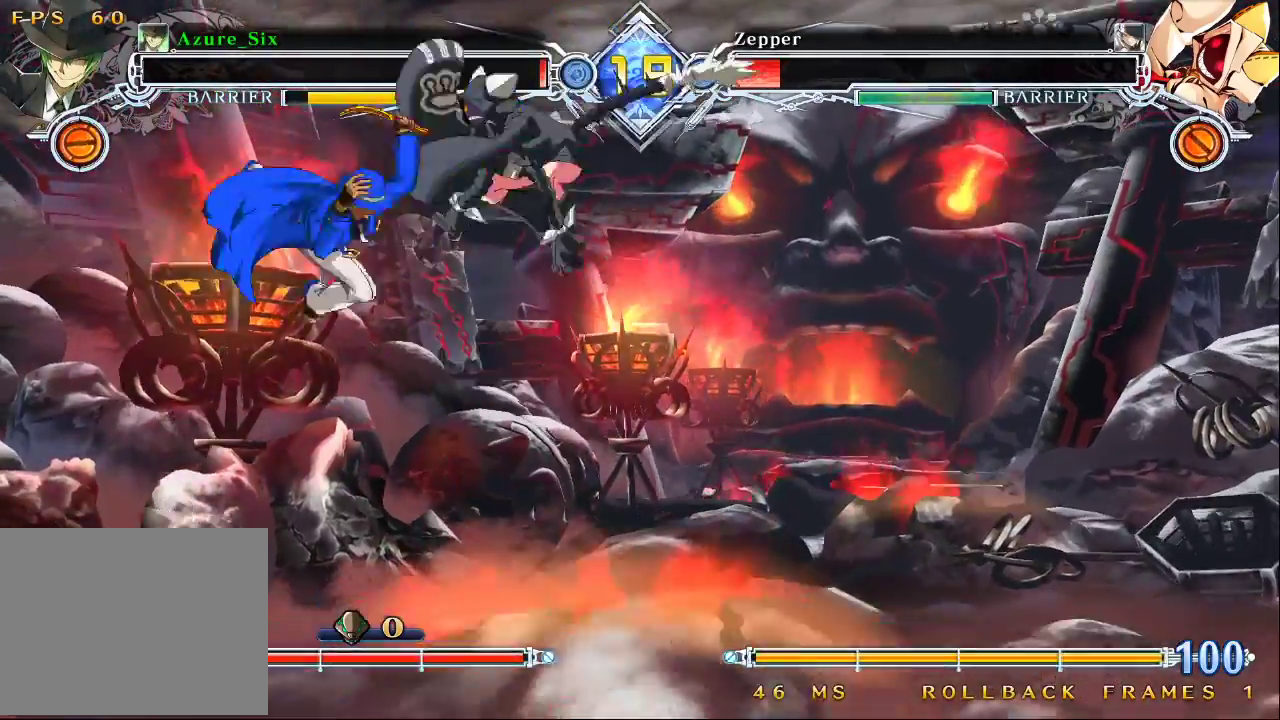
{"buttons": [], "left_stick": "up-left", "events": [[333, "left_stick", "left"], [433, "left_stick", "up-left"]]}
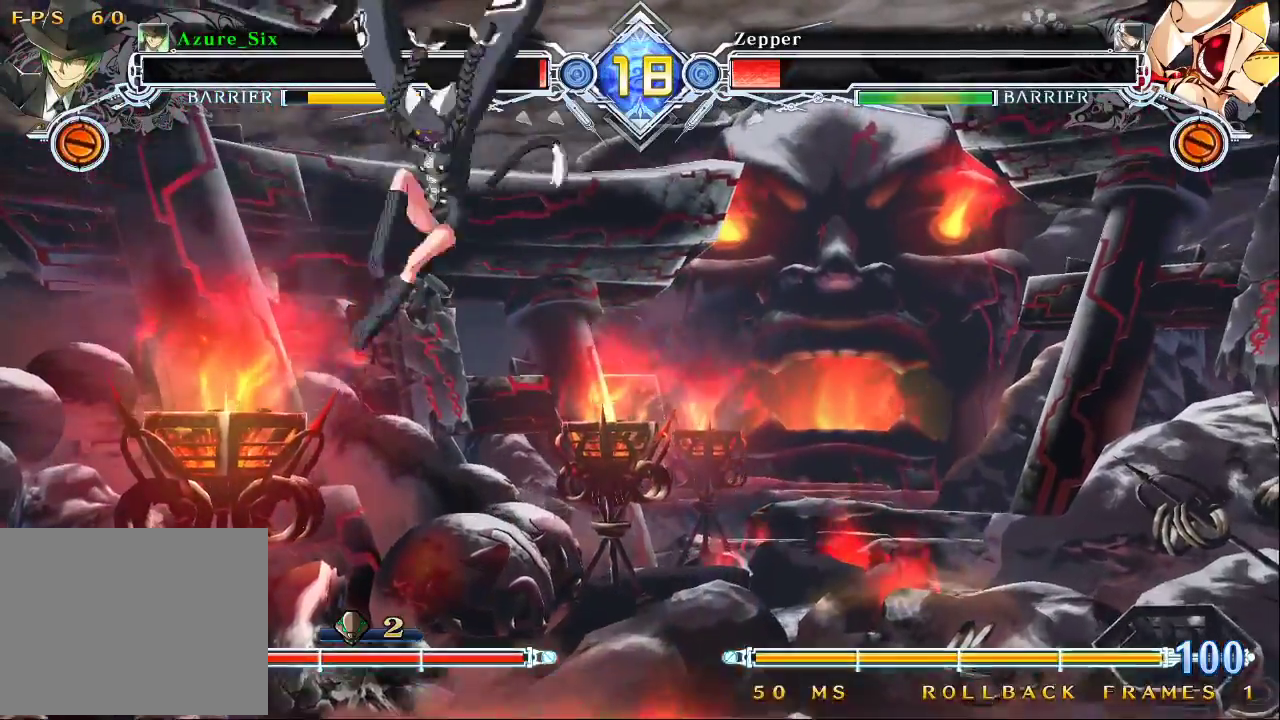
{"buttons": [], "left_stick": "left", "events": [[100, "left_stick", "left"], [367, "left_stick", "up-left"], [500, "left_stick", "left"]]}
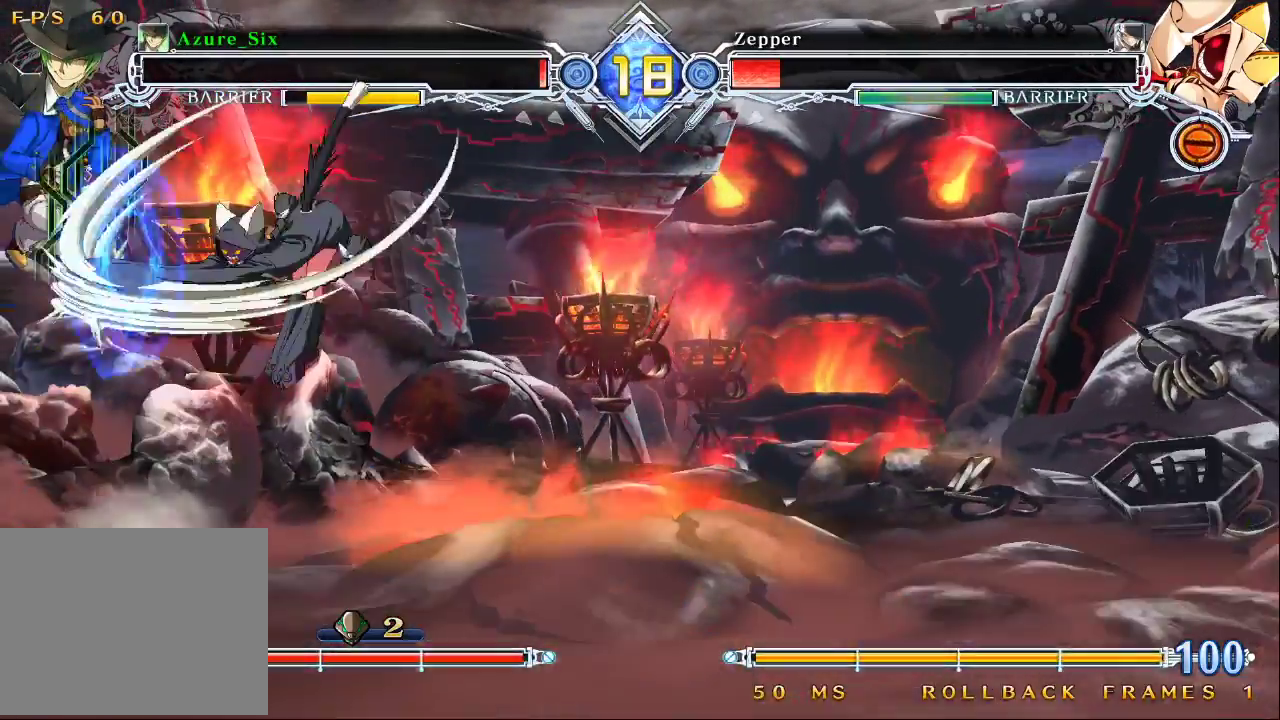
{"buttons": [], "left_stick": "up-left", "events": [[200, "left_stick", "down-left"], [300, "left_stick", "up-left"]]}
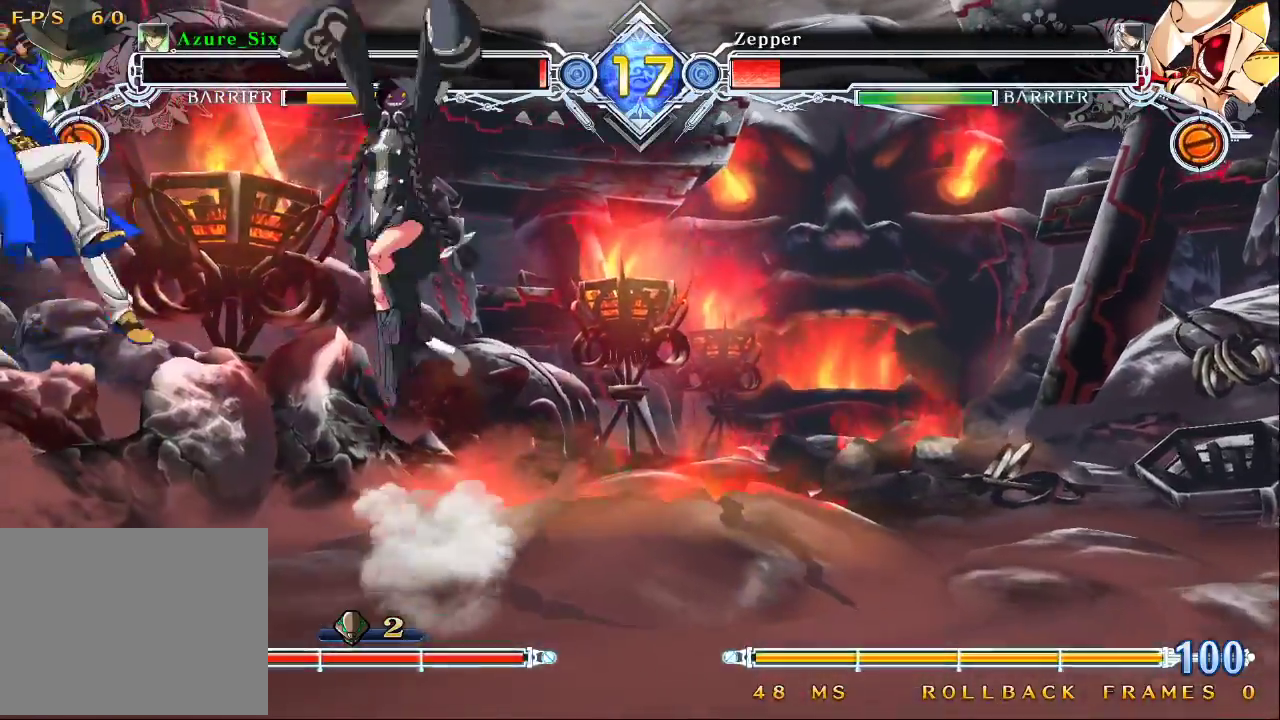
{"buttons": [], "left_stick": "left", "events": [[33, "left_stick", "left"]]}
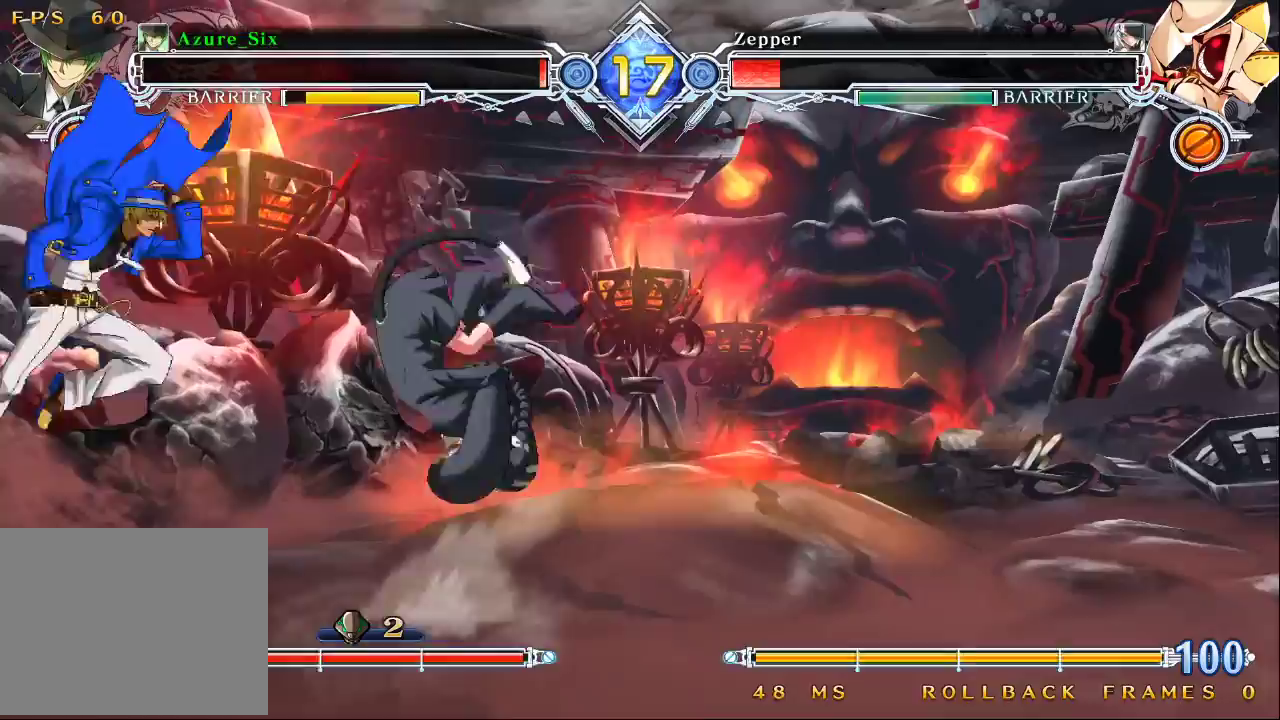
{"buttons": [], "left_stick": "left", "events": [[33, "CROSS", "down"], [100, "CROSS", "up"]]}
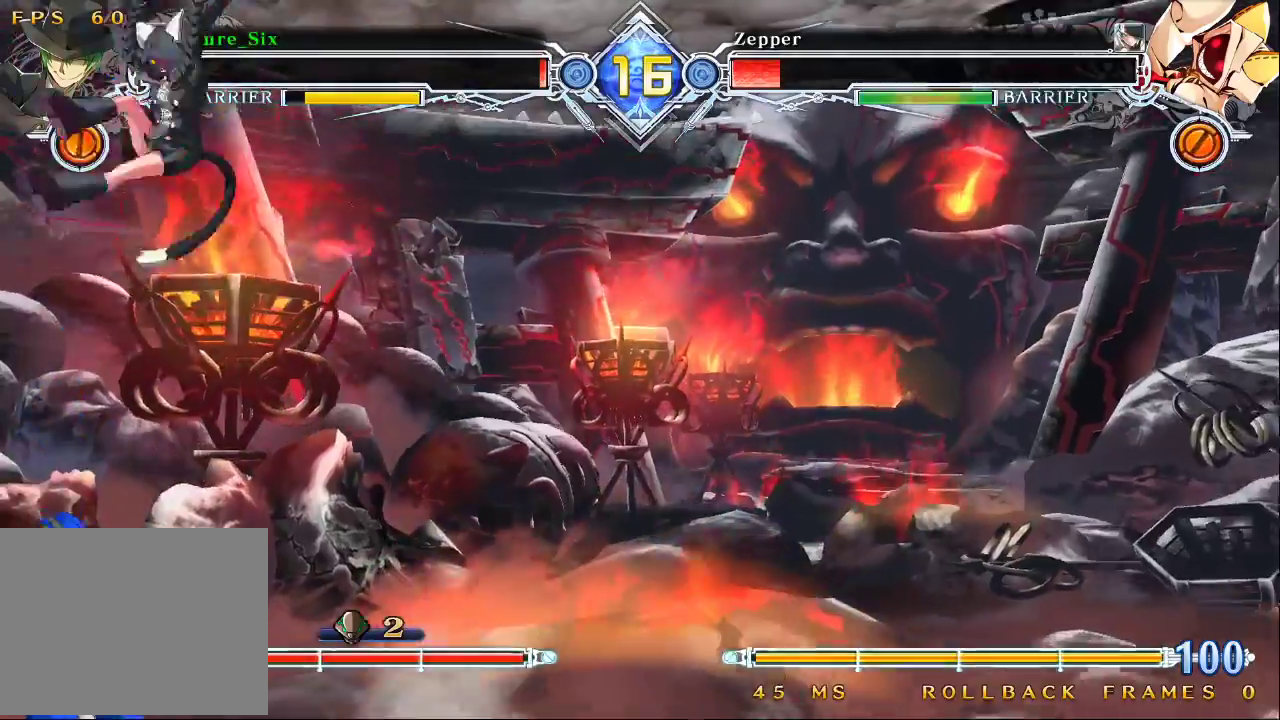
{"buttons": [], "left_stick": "left", "events": []}
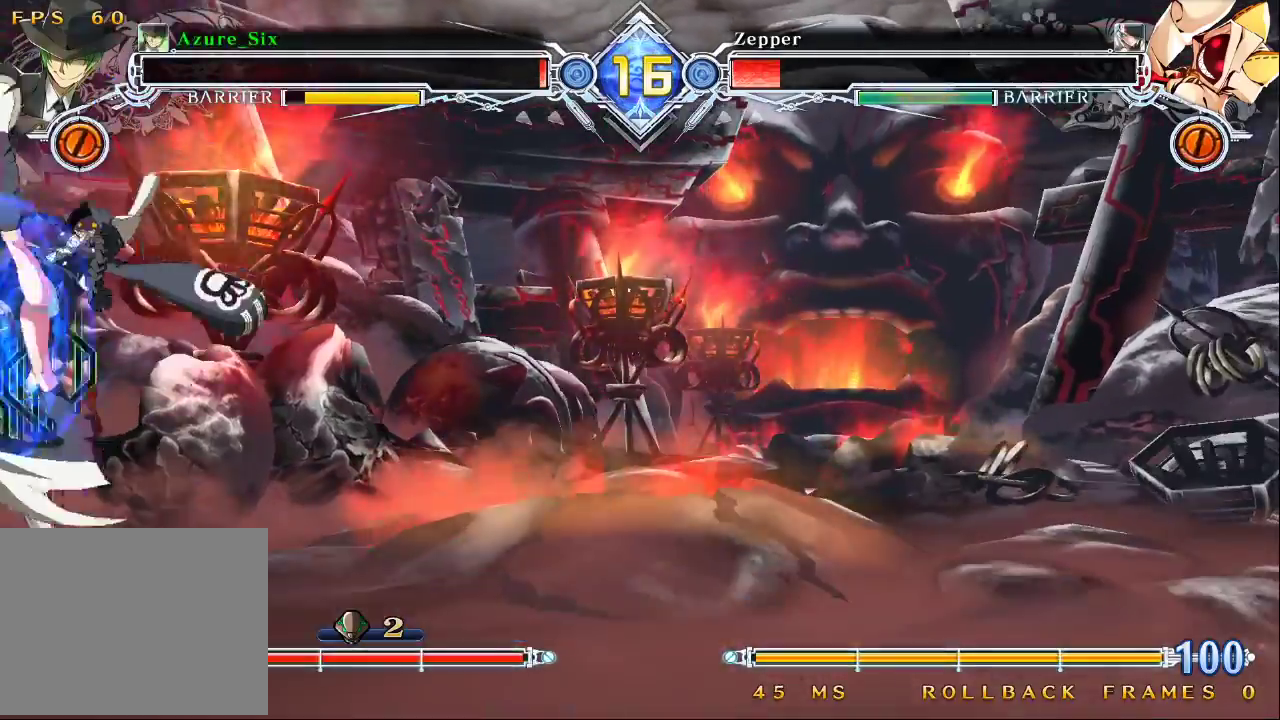
{"buttons": [], "left_stick": "left", "events": [[133, "left_stick", "up-left"], [367, "left_stick", "left"]]}
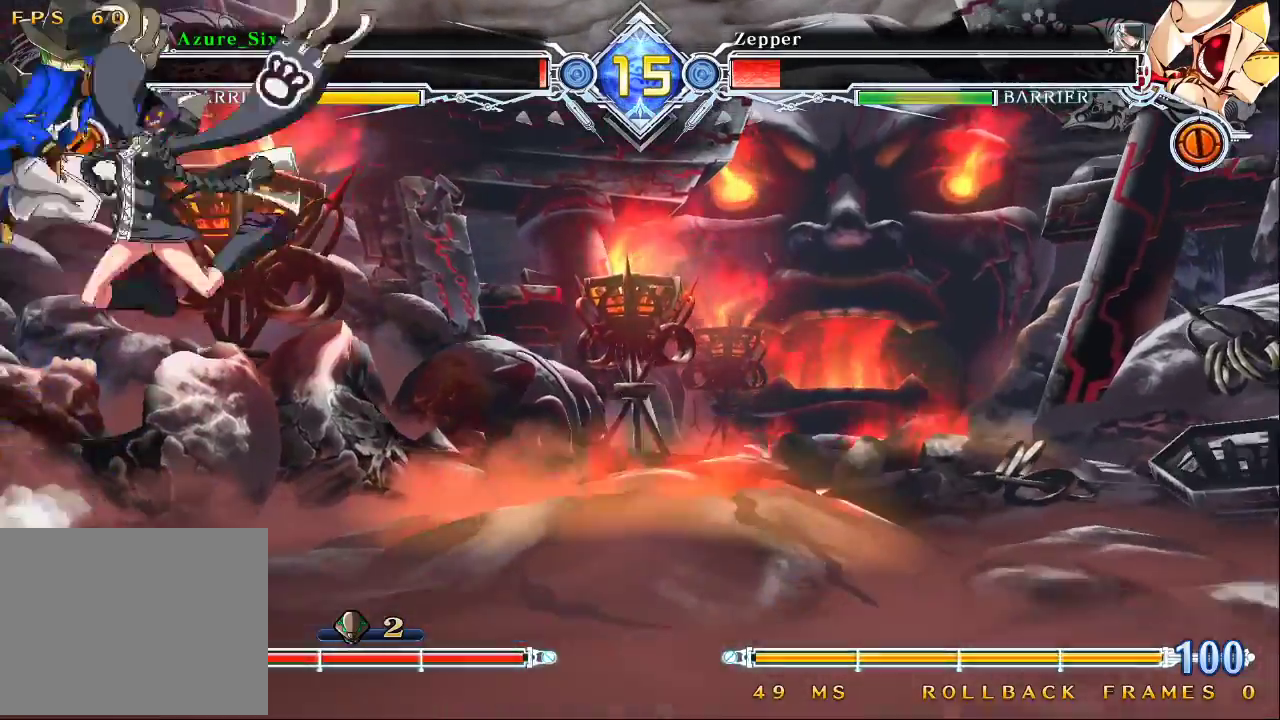
{"buttons": [], "left_stick": "left", "events": [[267, "left_stick", "up-left"], [400, "left_stick", "left"]]}
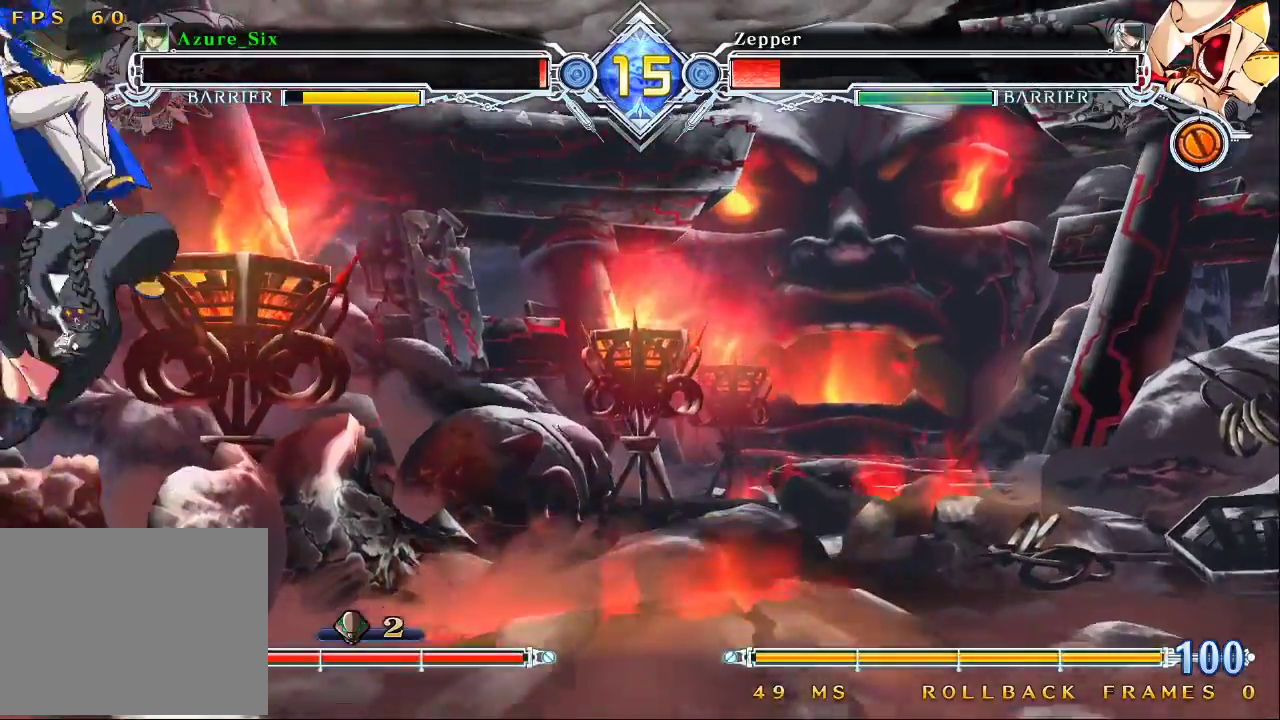
{"buttons": [], "left_stick": "center", "events": [[133, "left_stick", "down-left"], [200, "R1", "down"], [400, "left_stick", "center"], [433, "R1", "up"]]}
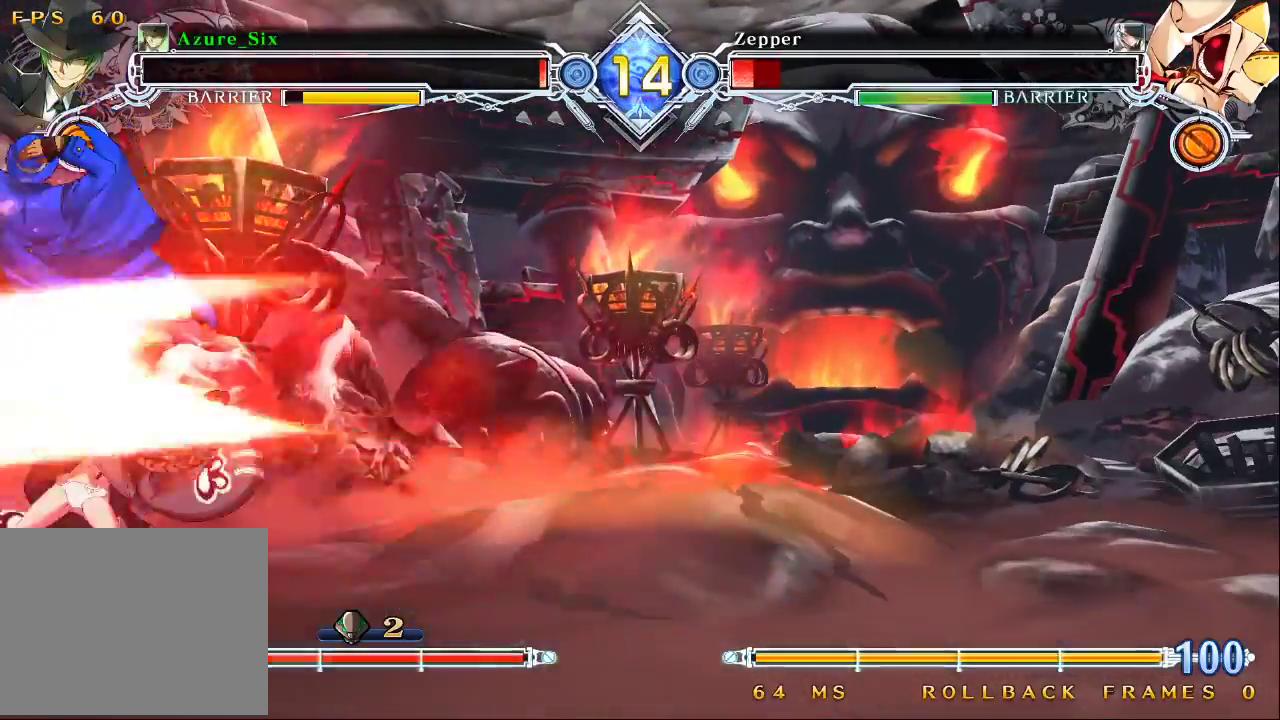
{"buttons": [], "left_stick": "down-right", "events": [[233, "left_stick", "right"], [300, "left_stick", "center"], [333, "R1", "down"], [433, "R1", "up"], [500, "left_stick", "down-right"]]}
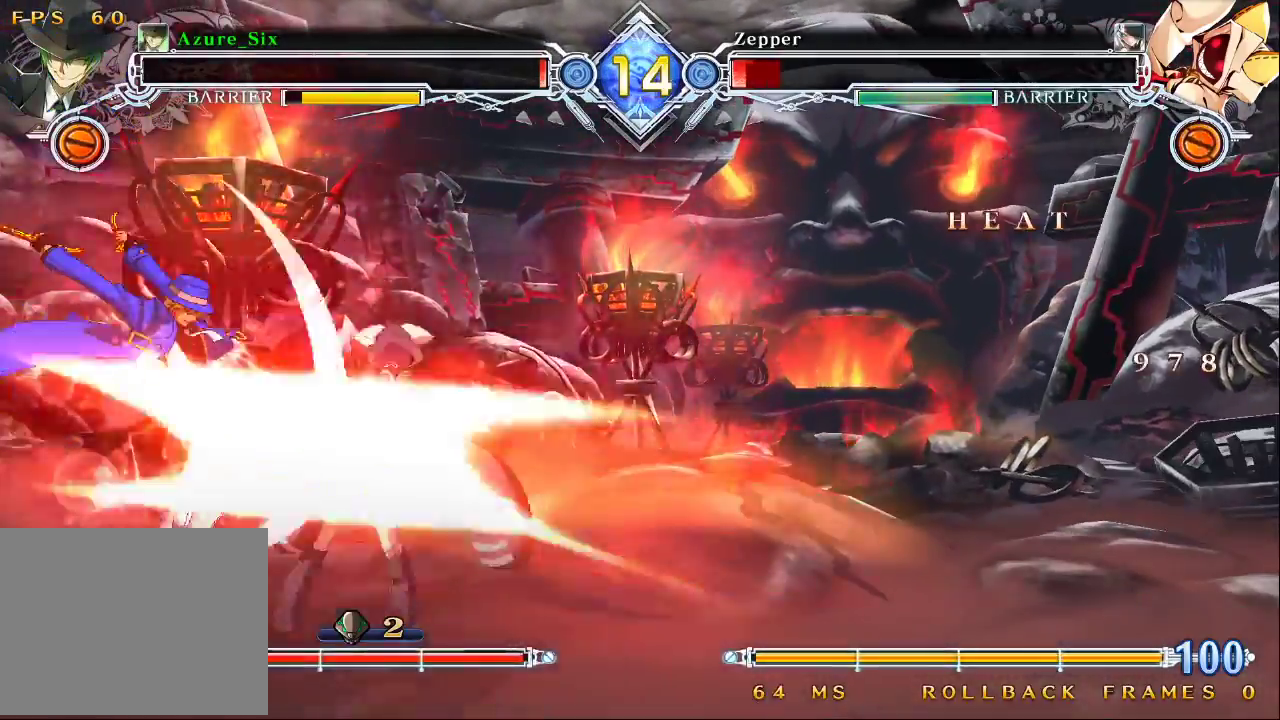
{"buttons": [], "left_stick": "right", "events": [[167, "R1", "down"], [300, "R1", "up"], [300, "left_stick", "center"], [367, "left_stick", "down"], [500, "left_stick", "right"]]}
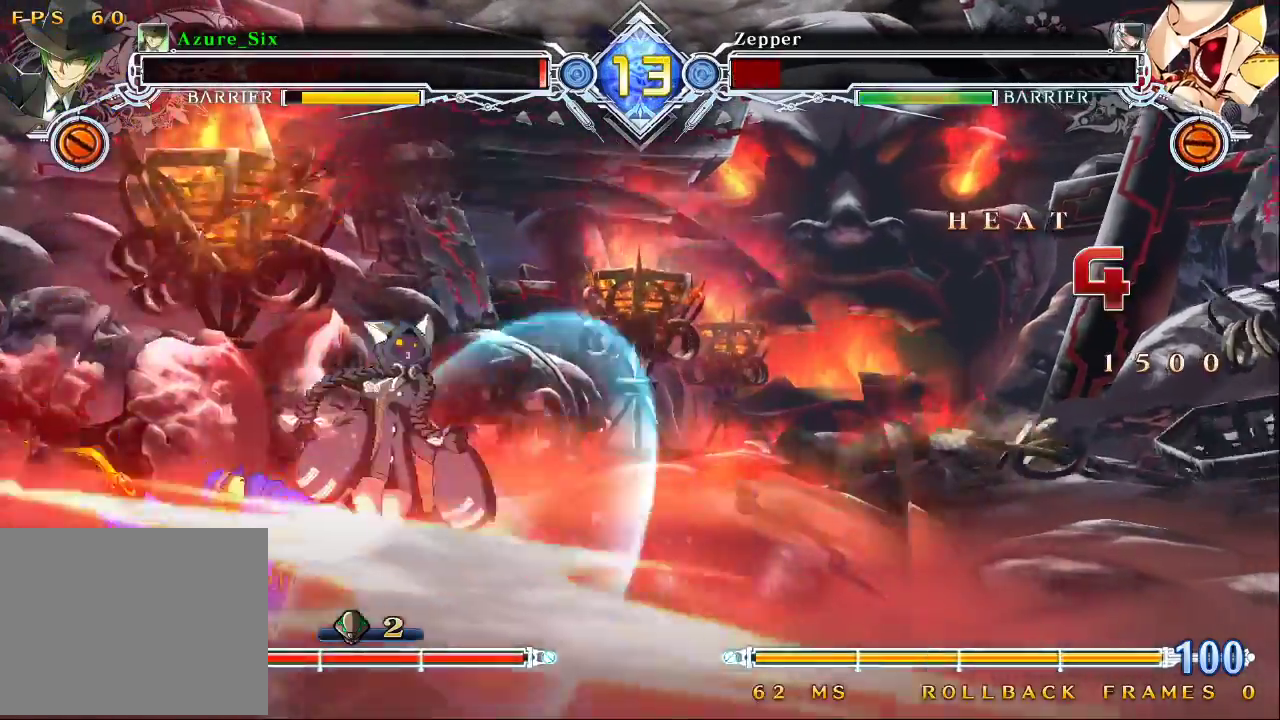
{"buttons": [], "left_stick": "center", "events": [[33, "left_stick", "down"], [133, "TRIANGLE", "down"], [167, "left_stick", "center"], [267, "TRIANGLE", "up"]]}
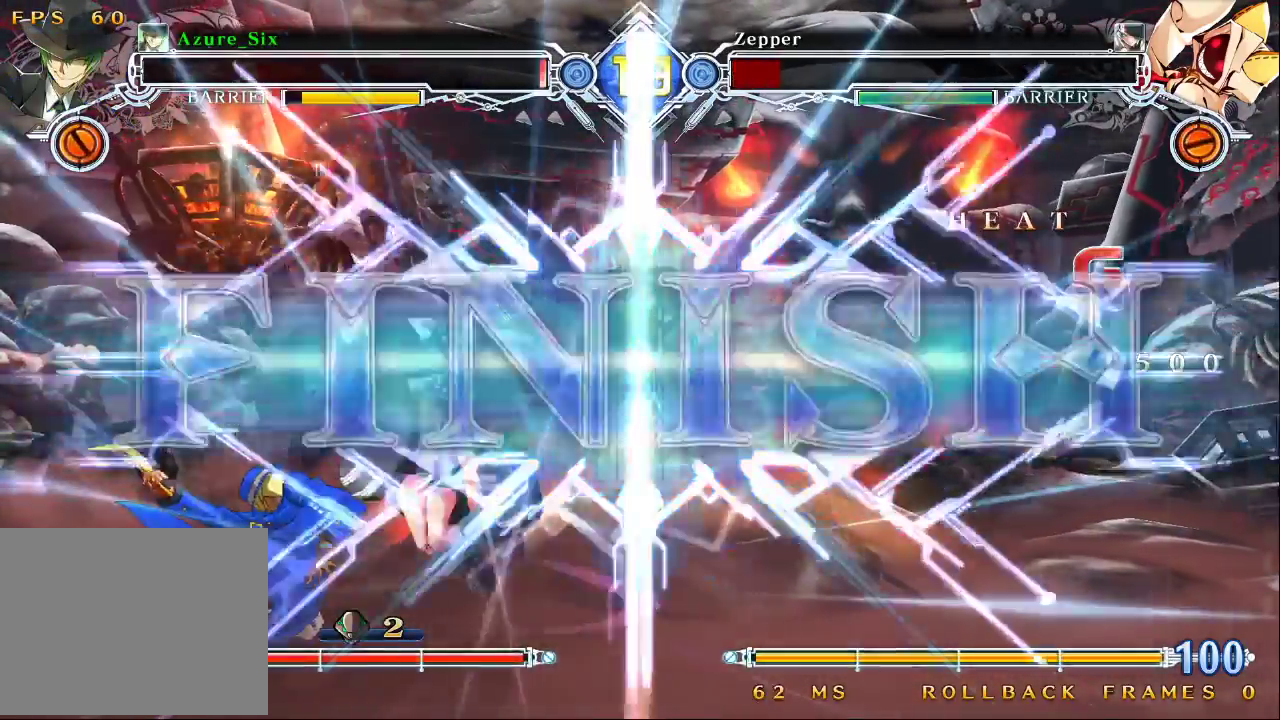
{"buttons": [], "left_stick": "center", "events": []}
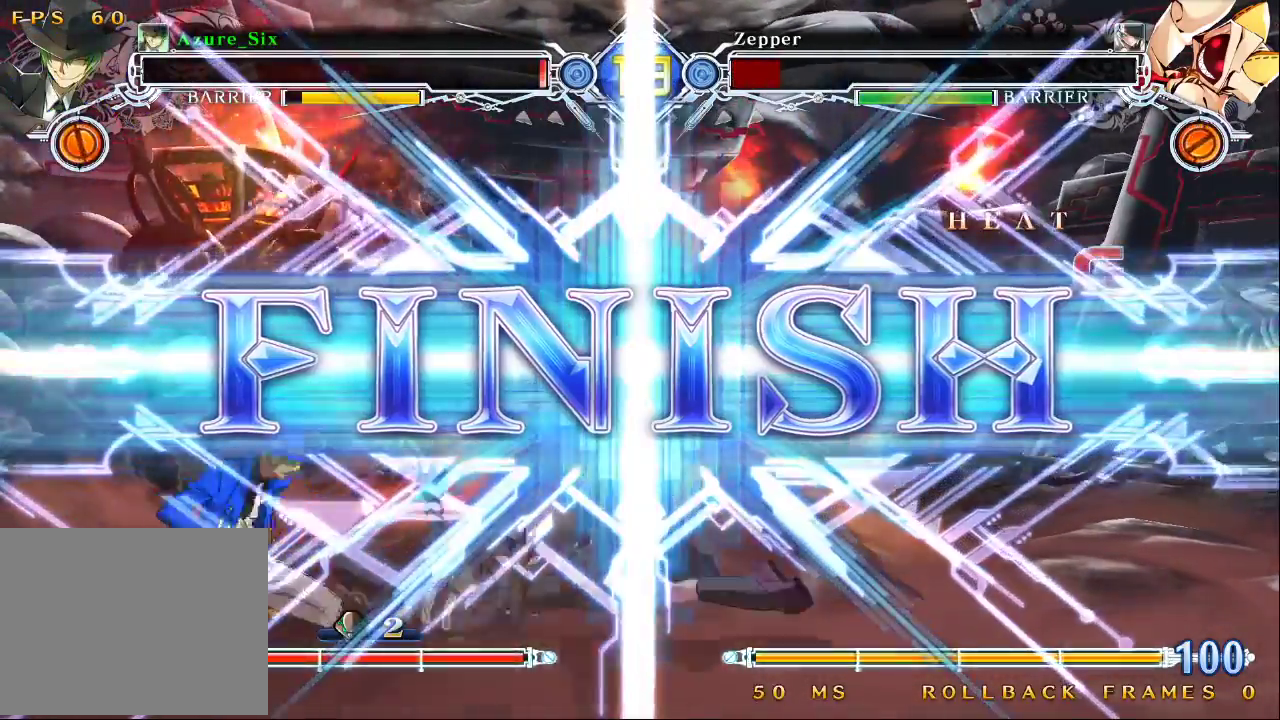
{"buttons": [], "left_stick": "center", "events": []}